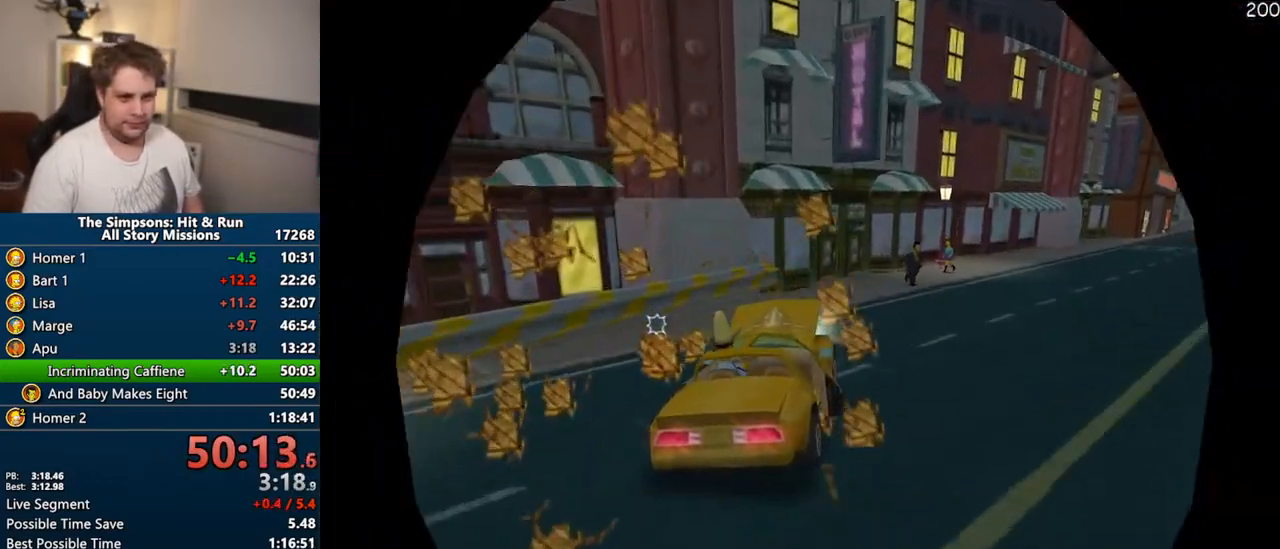
Gameplay with a controller (PlayStation layout); each line is a JSON object with the inputs held at the frame after it (dt_ms = milliseconds from this image to that frame). "events" lists button and stick changes between this image and that frame as [ms after this image, input, new state], when the widget could be followed in between. Not read: L3 R3.
{"dt_ms": 500, "buttons": [], "left_stick": "down-right", "right_stick": "center", "events": [[183, "left_stick", "right"], [417, "left_stick", "down-right"]]}
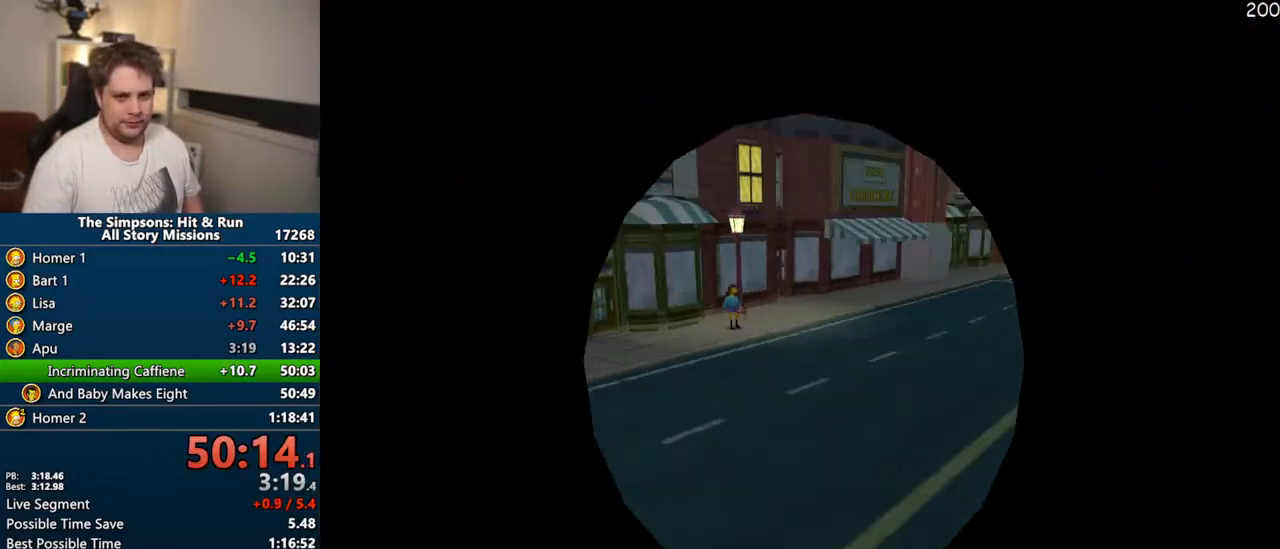
{"dt_ms": 500, "buttons": ["SQUARE"], "left_stick": "down-left", "right_stick": "down-left", "events": [[17, "left_stick", "down"], [17, "right_stick", "down-left"], [133, "SQUARE", "down"], [267, "left_stick", "down-left"]]}
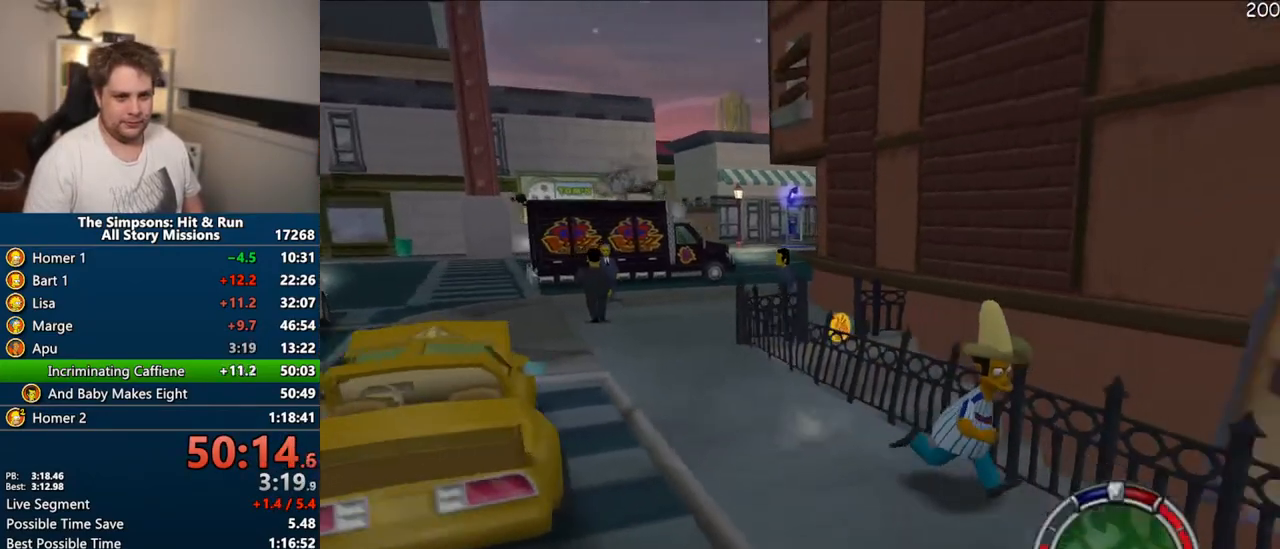
{"dt_ms": 500, "buttons": ["SQUARE"], "left_stick": "right", "right_stick": "center", "events": [[117, "left_stick", "down-right"], [233, "left_stick", "right"], [400, "right_stick", "center"]]}
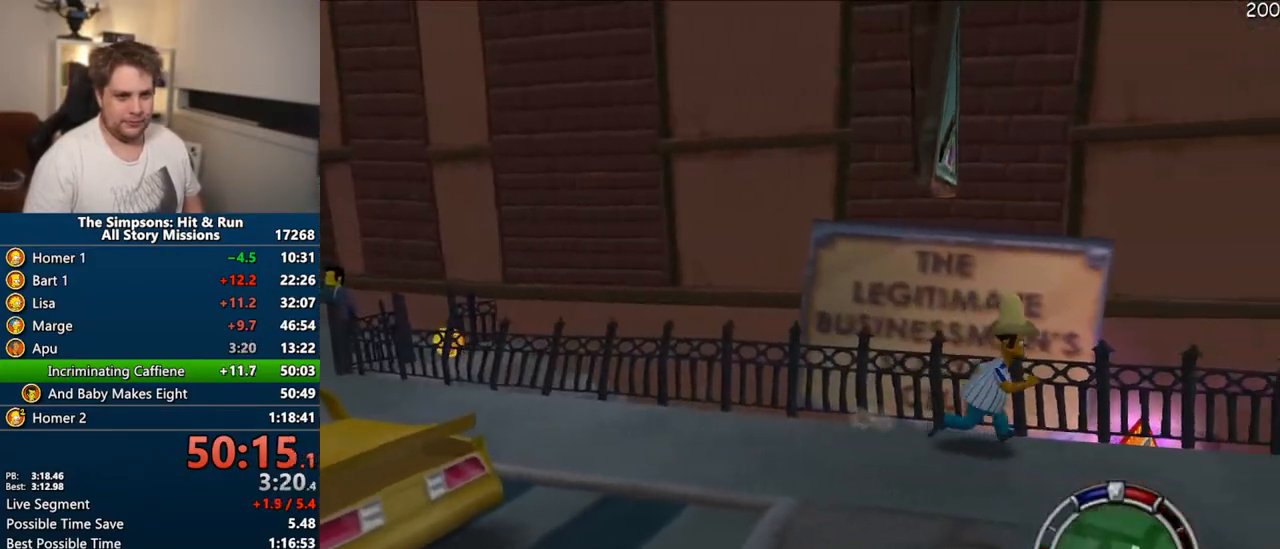
{"dt_ms": 500, "buttons": [], "left_stick": "up-left", "right_stick": "center", "events": [[50, "CIRCLE", "down"], [133, "CIRCLE", "up"], [167, "SQUARE", "up"], [250, "left_stick", "up"], [383, "CIRCLE", "down"], [417, "left_stick", "up-left"], [467, "CIRCLE", "up"]]}
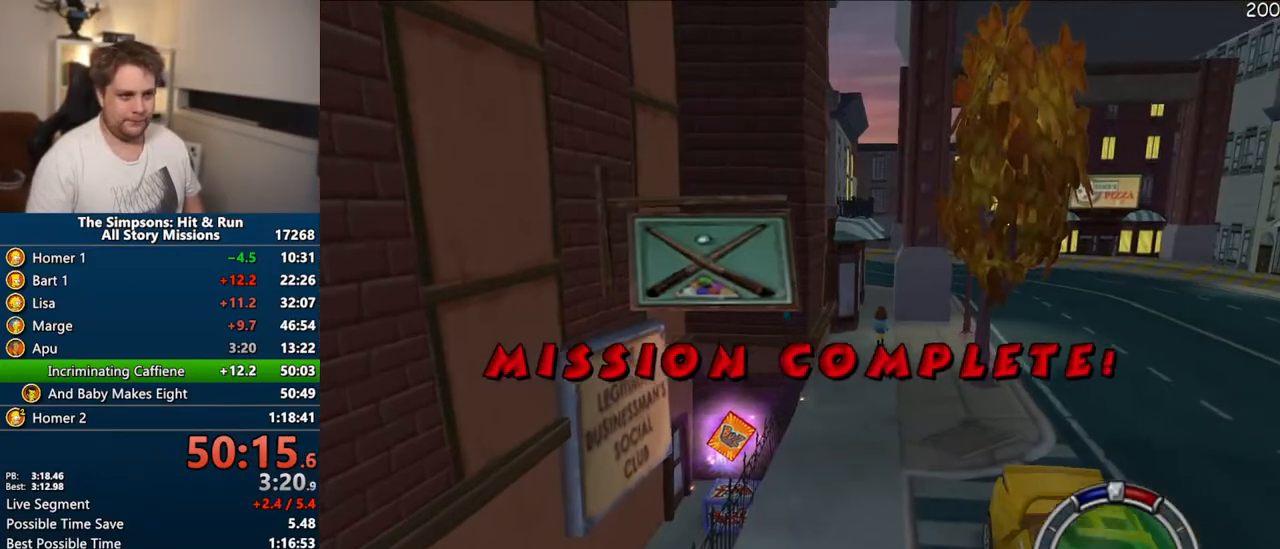
{"dt_ms": 500, "buttons": [], "left_stick": "center", "right_stick": "center", "events": [[317, "CROSS", "down"], [417, "left_stick", "center"], [450, "CROSS", "up"]]}
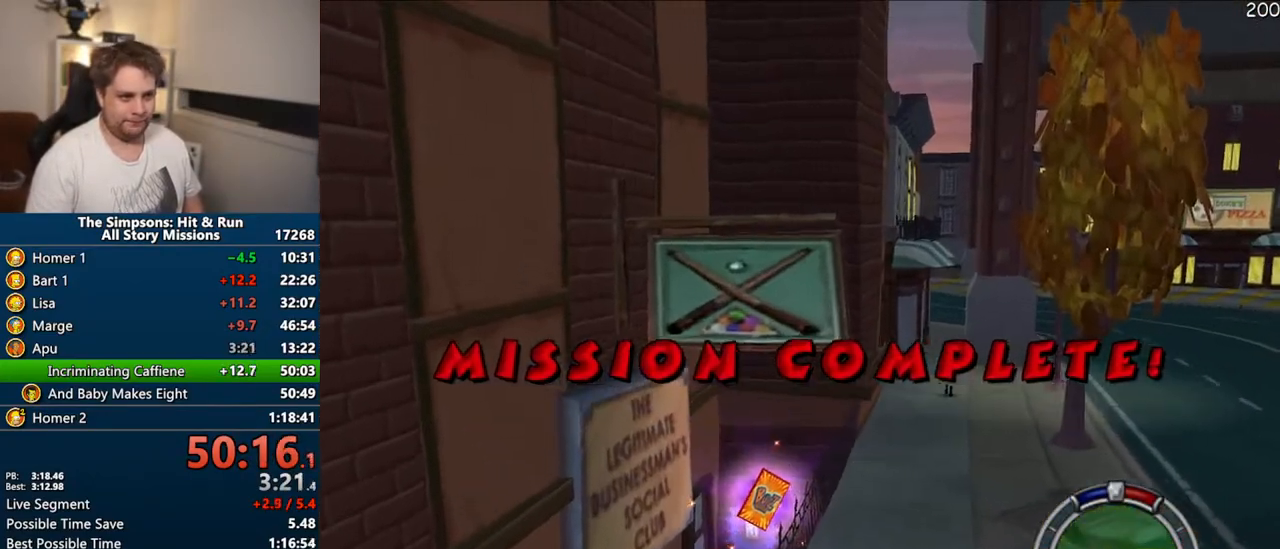
{"dt_ms": 500, "buttons": [], "left_stick": "center", "right_stick": "center", "events": []}
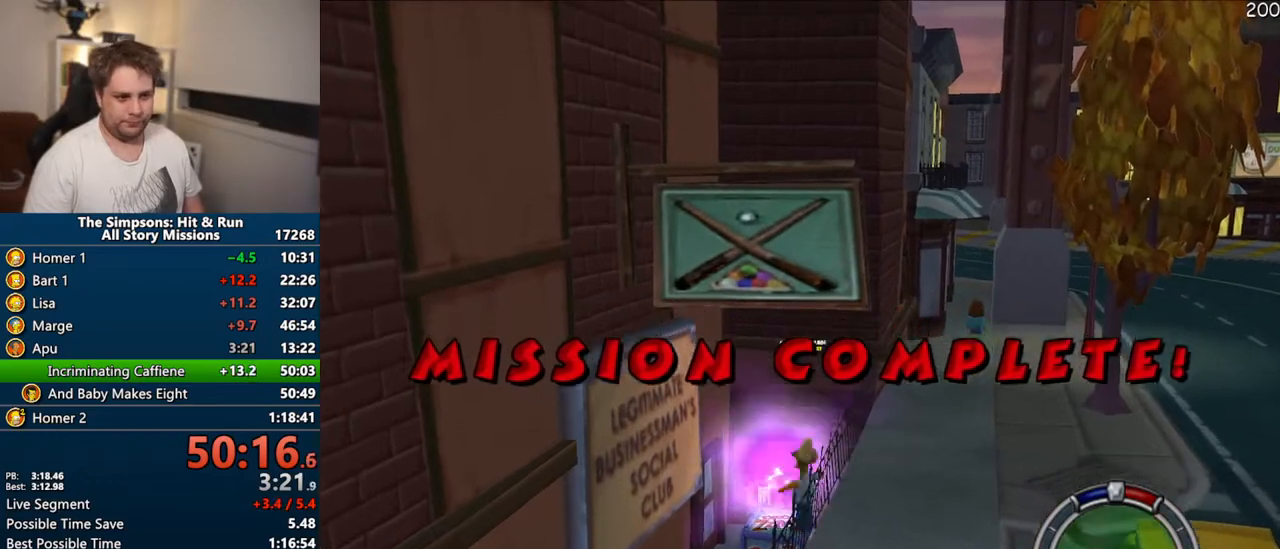
{"dt_ms": 500, "buttons": ["SQUARE"], "left_stick": "down-left", "right_stick": "center", "events": [[17, "left_stick", "down-left"], [500, "SQUARE", "down"]]}
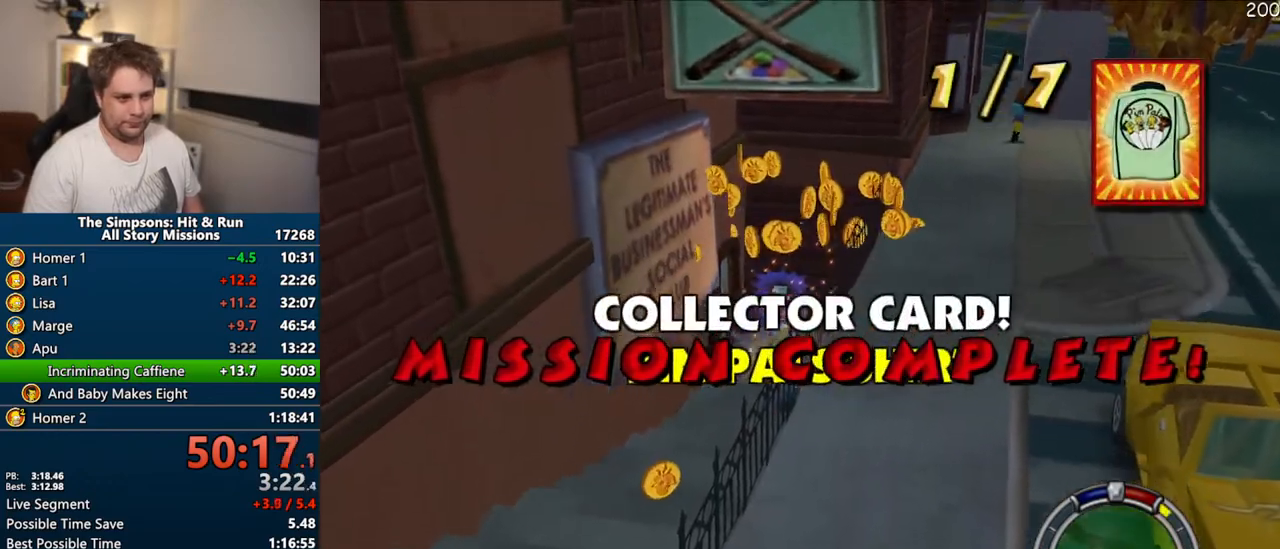
{"dt_ms": 500, "buttons": ["SQUARE"], "left_stick": "up", "right_stick": "center", "events": [[117, "SQUARE", "up"], [150, "left_stick", "down-right"], [200, "left_stick", "right"], [317, "left_stick", "up-right"], [400, "SQUARE", "down"], [450, "left_stick", "up"]]}
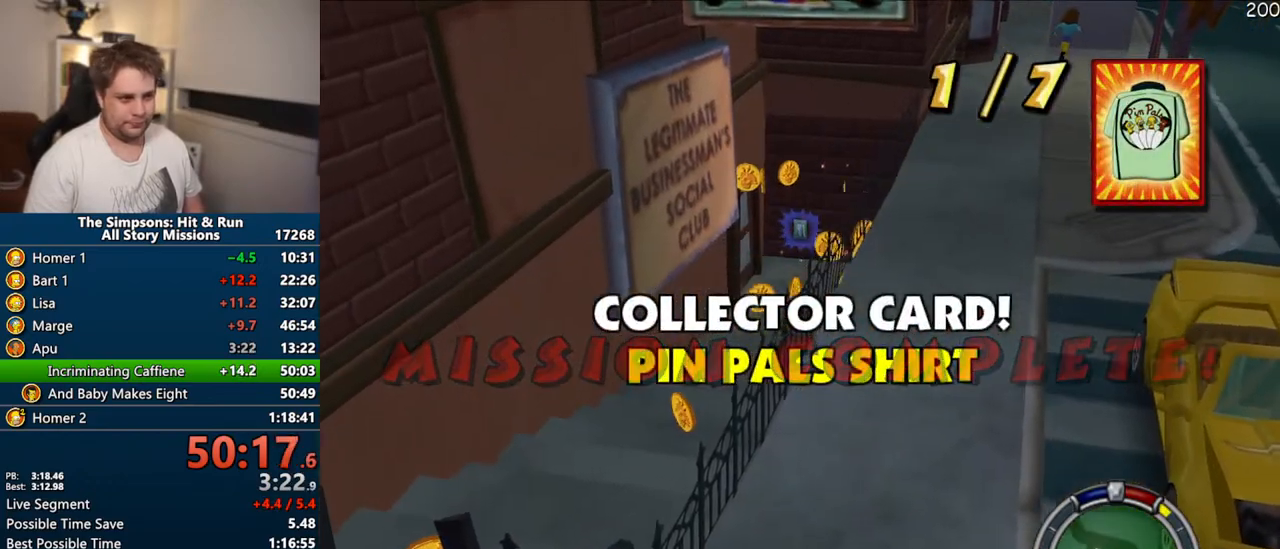
{"dt_ms": 500, "buttons": ["SQUARE"], "left_stick": "left", "right_stick": "center", "events": [[150, "left_stick", "up-left"], [383, "left_stick", "left"]]}
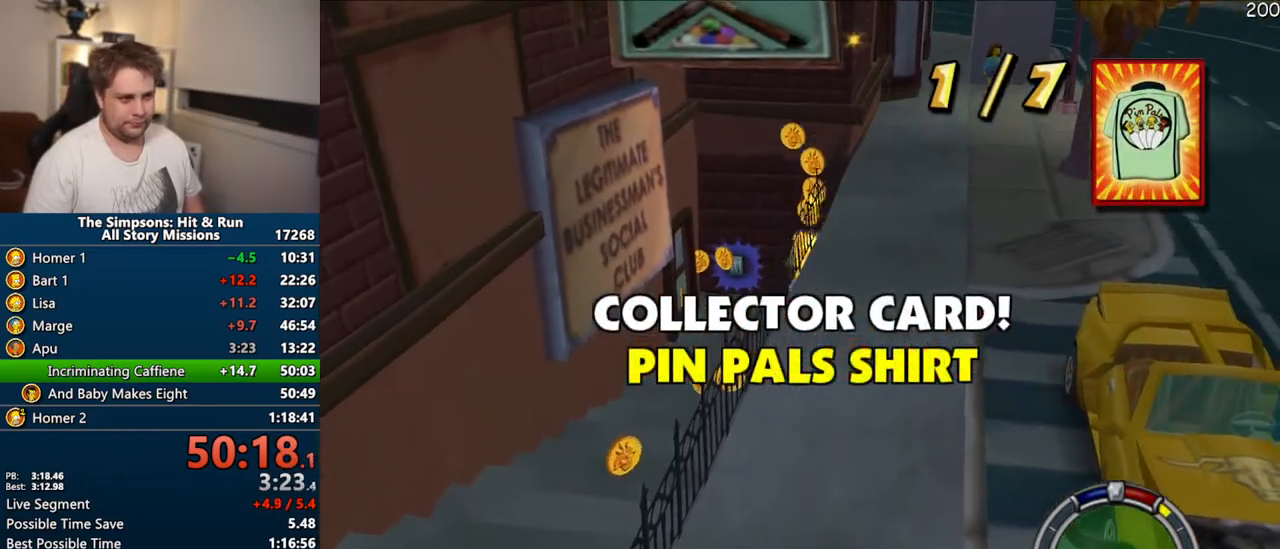
{"dt_ms": 500, "buttons": ["SQUARE"], "left_stick": "down-right", "right_stick": "center", "events": [[50, "left_stick", "down-left"], [233, "left_stick", "down-right"], [400, "SQUARE", "up"], [500, "SQUARE", "down"]]}
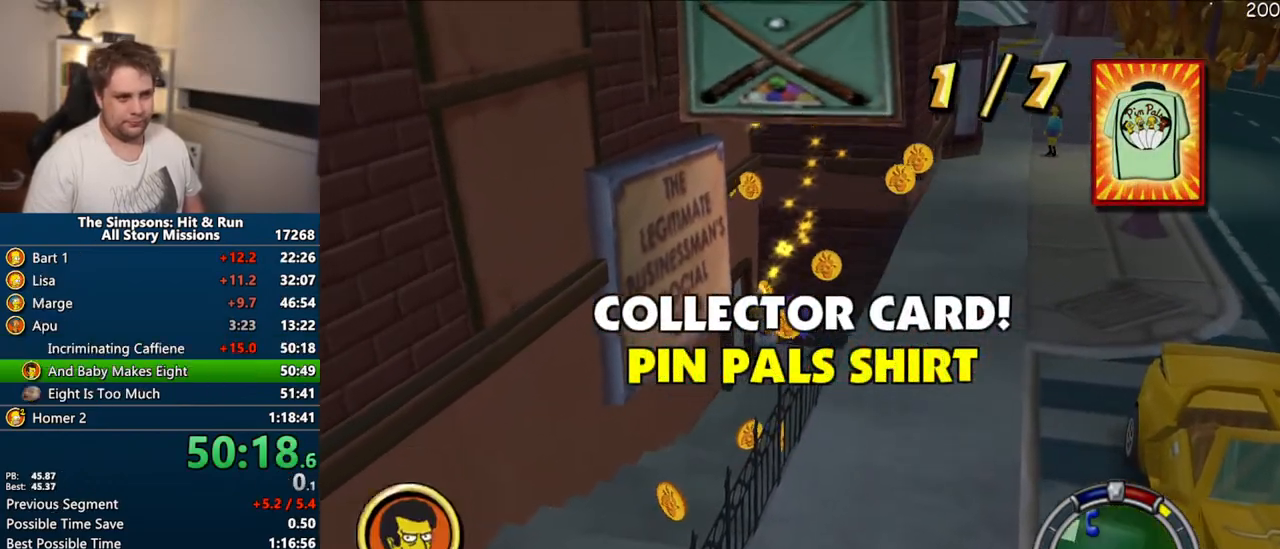
{"dt_ms": 500, "buttons": ["SQUARE"], "left_stick": "down-right", "right_stick": "center", "events": []}
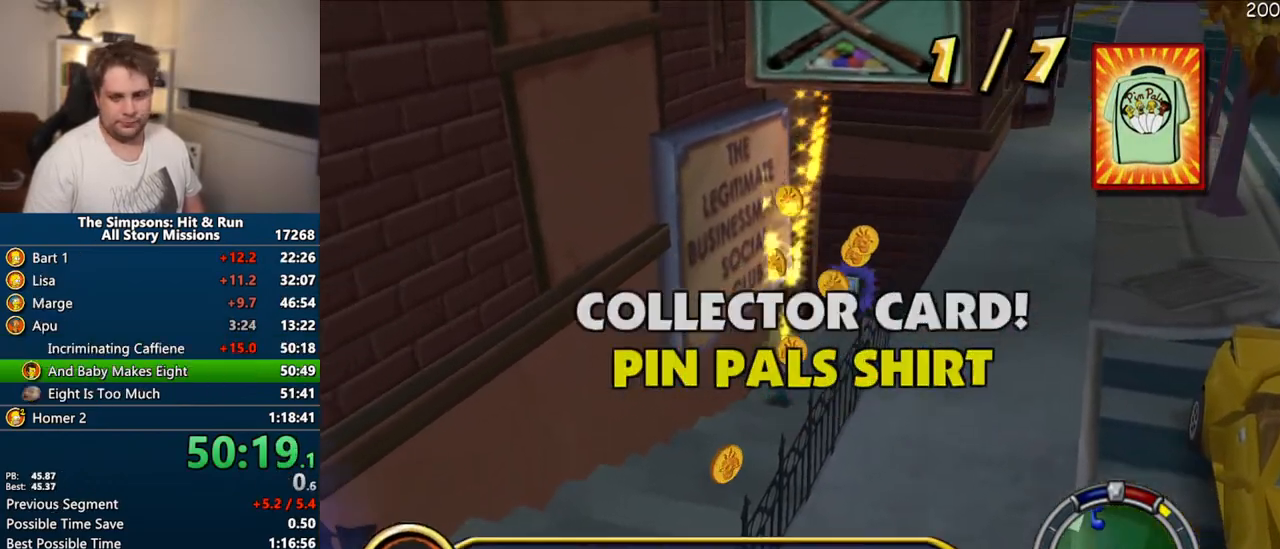
{"dt_ms": 1000, "buttons": ["SQUARE"], "left_stick": "down-left", "right_stick": "center"}
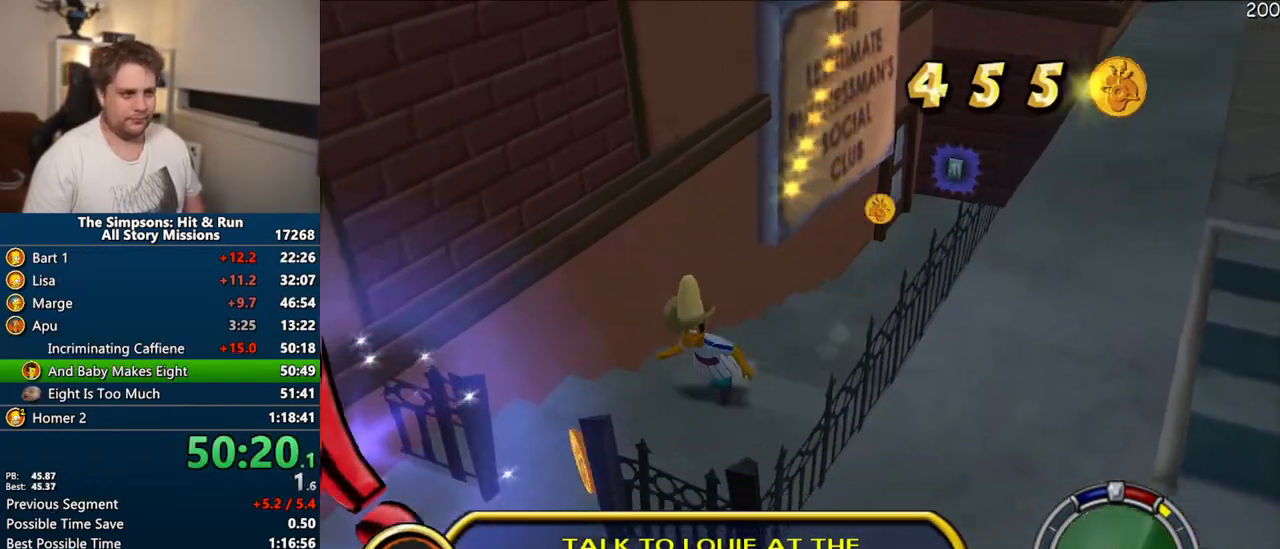
{"dt_ms": 500, "buttons": ["SQUARE"], "left_stick": "down-right", "right_stick": "center", "events": [[100, "left_stick", "down"], [200, "left_stick", "down-right"]]}
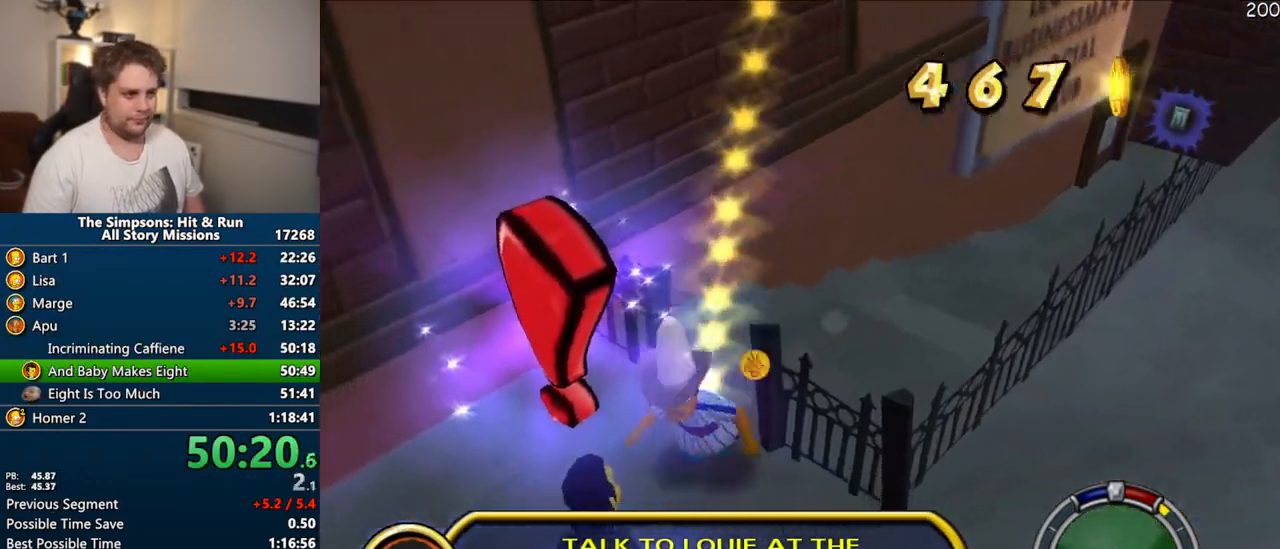
{"dt_ms": 500, "buttons": [], "left_stick": "center", "right_stick": "center", "events": [[133, "R2", "down"], [200, "SQUARE", "up"], [217, "R2", "up"], [317, "left_stick", "center"]]}
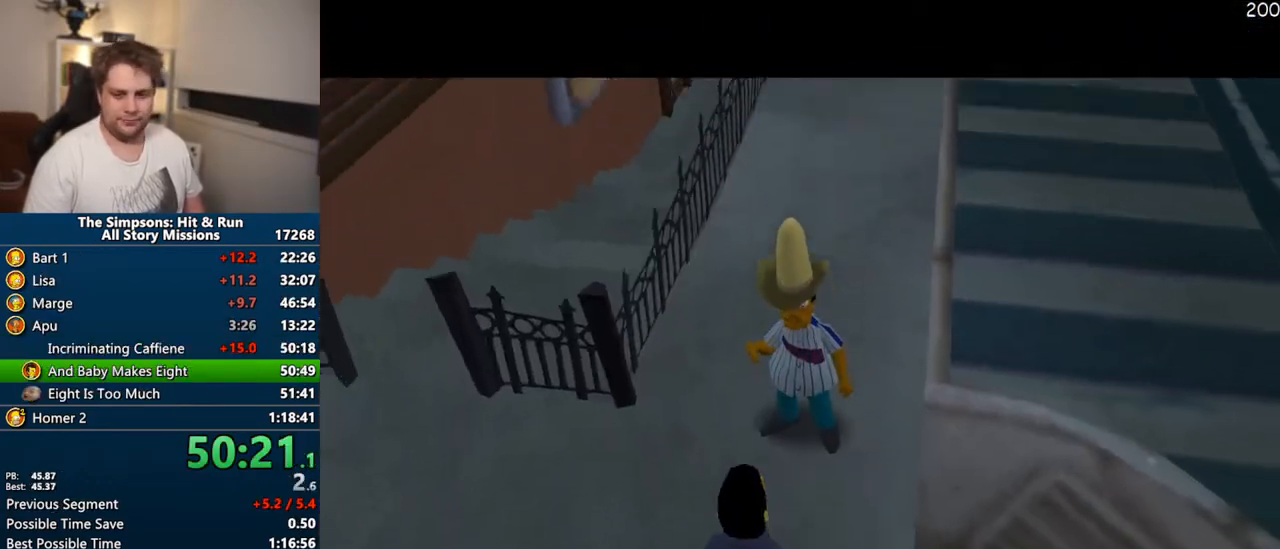
{"dt_ms": 500, "buttons": [], "left_stick": "right", "right_stick": "center", "events": [[117, "left_stick", "right"], [183, "TRIANGLE", "down"], [367, "TRIANGLE", "up"]]}
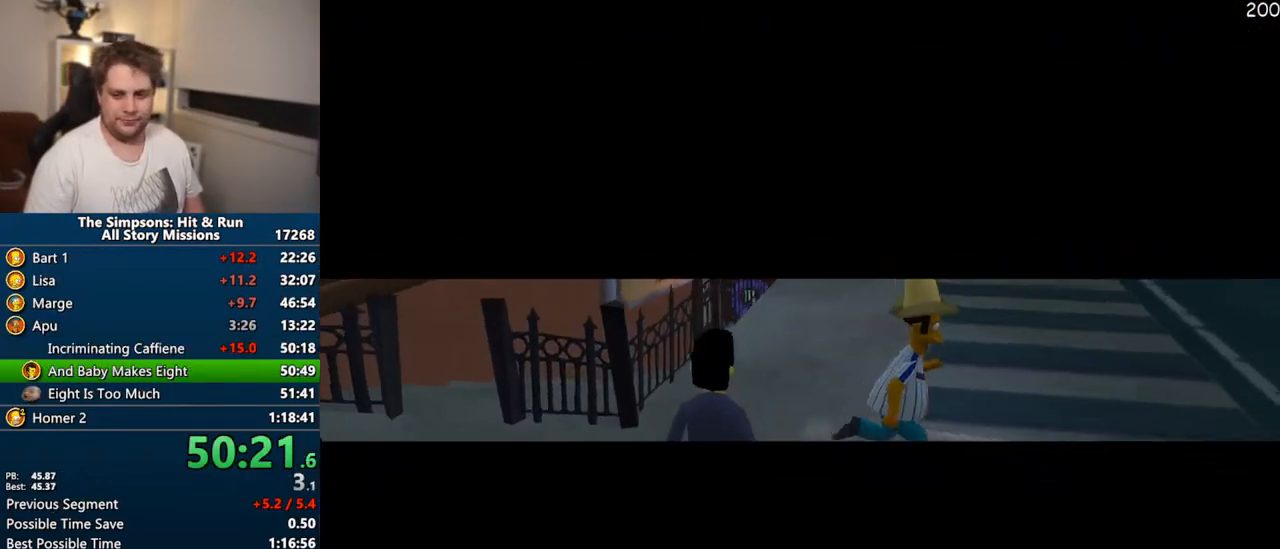
{"dt_ms": 500, "buttons": ["TRIANGLE"], "left_stick": "right", "right_stick": "center", "events": [[317, "TRIANGLE", "down"], [400, "TRIANGLE", "up"], [483, "TRIANGLE", "down"]]}
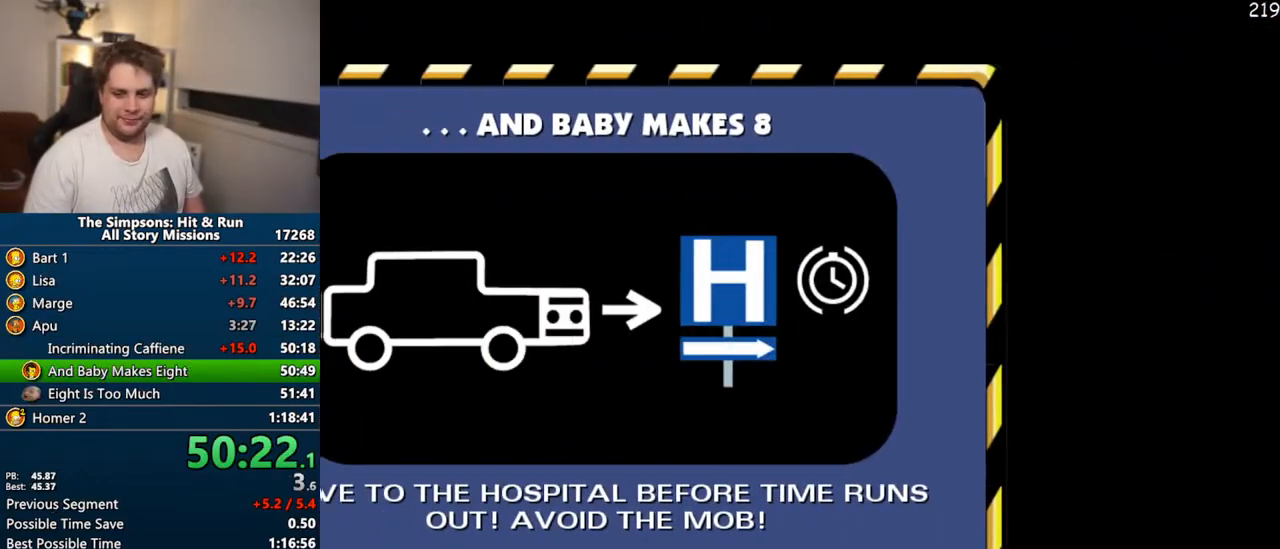
{"dt_ms": 500, "buttons": [], "left_stick": "right", "right_stick": "center", "events": [[33, "TRIANGLE", "up"]]}
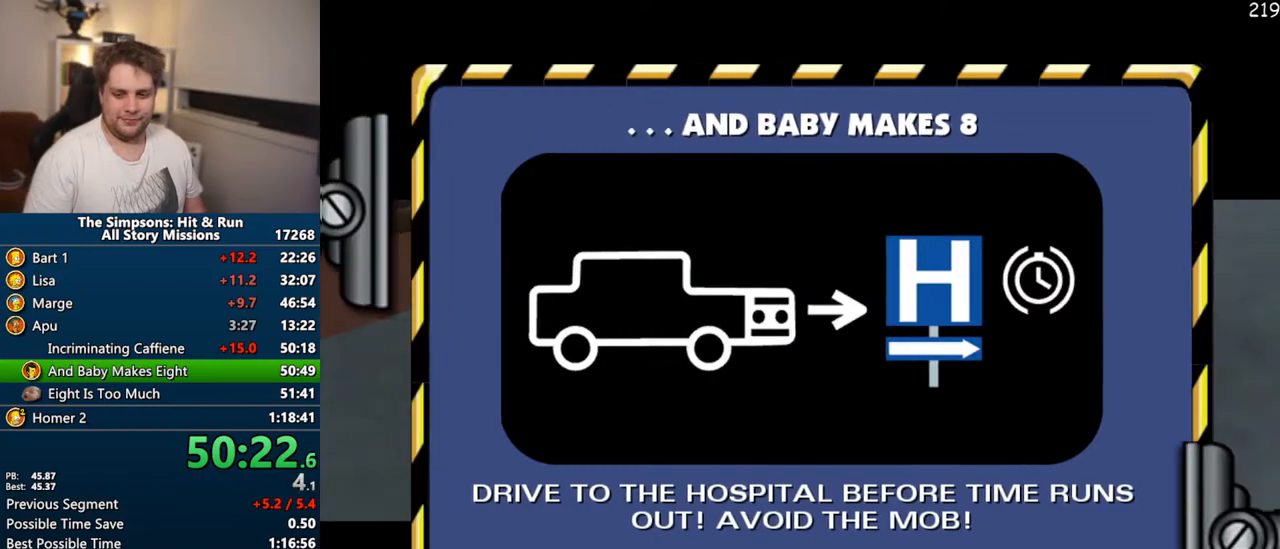
{"dt_ms": 500, "buttons": [], "left_stick": "right", "right_stick": "center", "events": []}
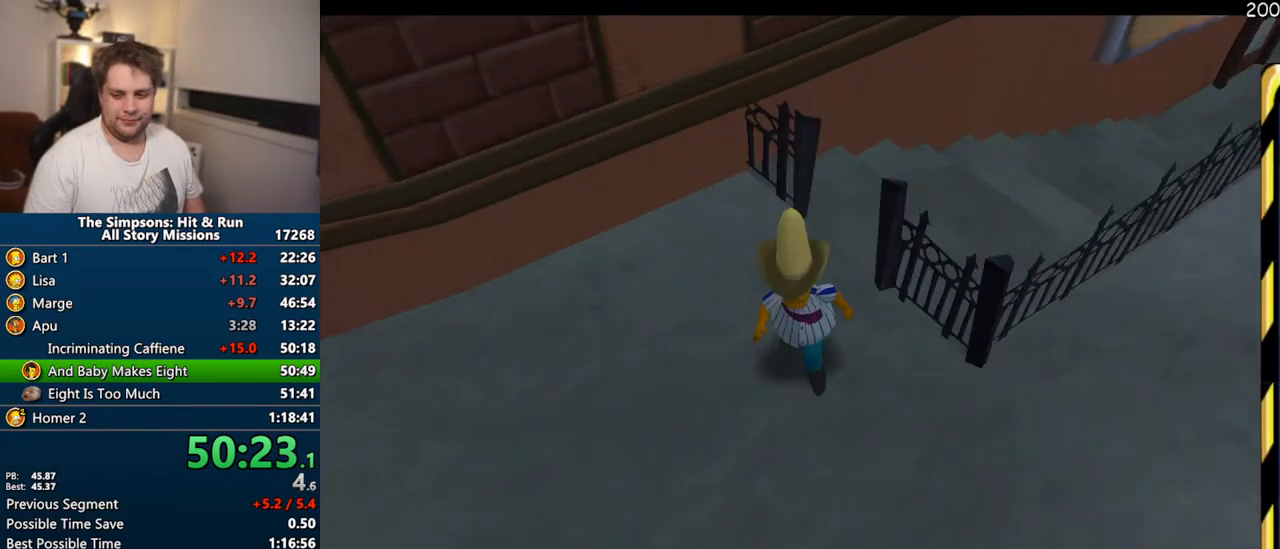
{"dt_ms": 500, "buttons": ["SQUARE"], "left_stick": "right", "right_stick": "center", "events": [[200, "SQUARE", "down"]]}
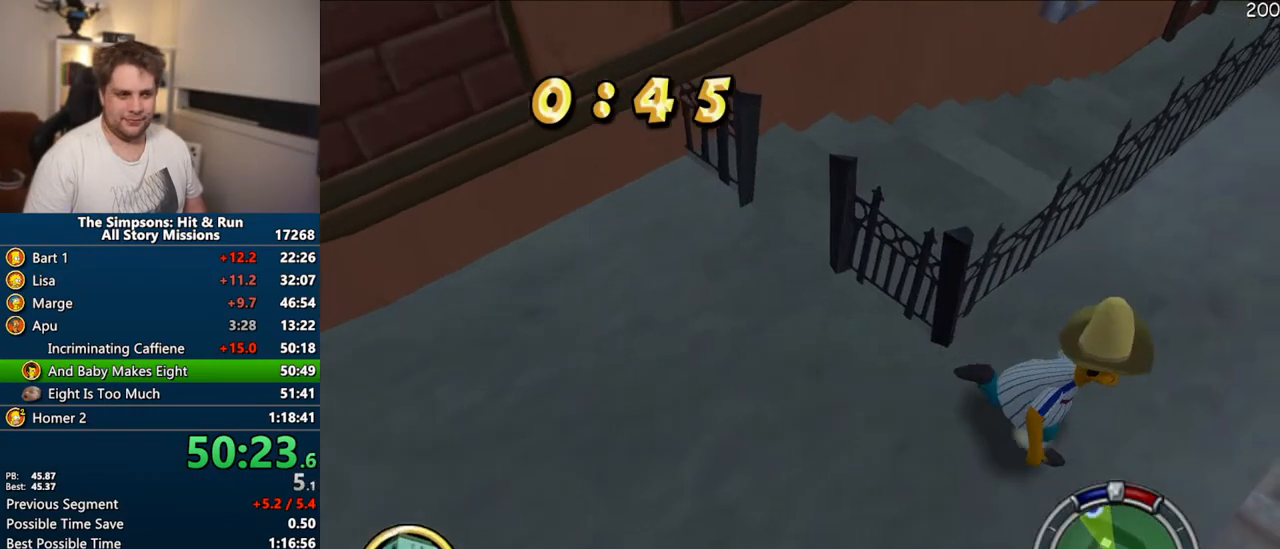
{"dt_ms": 500, "buttons": [], "left_stick": "up-right", "right_stick": "center", "events": [[167, "CIRCLE", "down"], [250, "CIRCLE", "up"], [283, "SQUARE", "up"], [333, "left_stick", "up-right"]]}
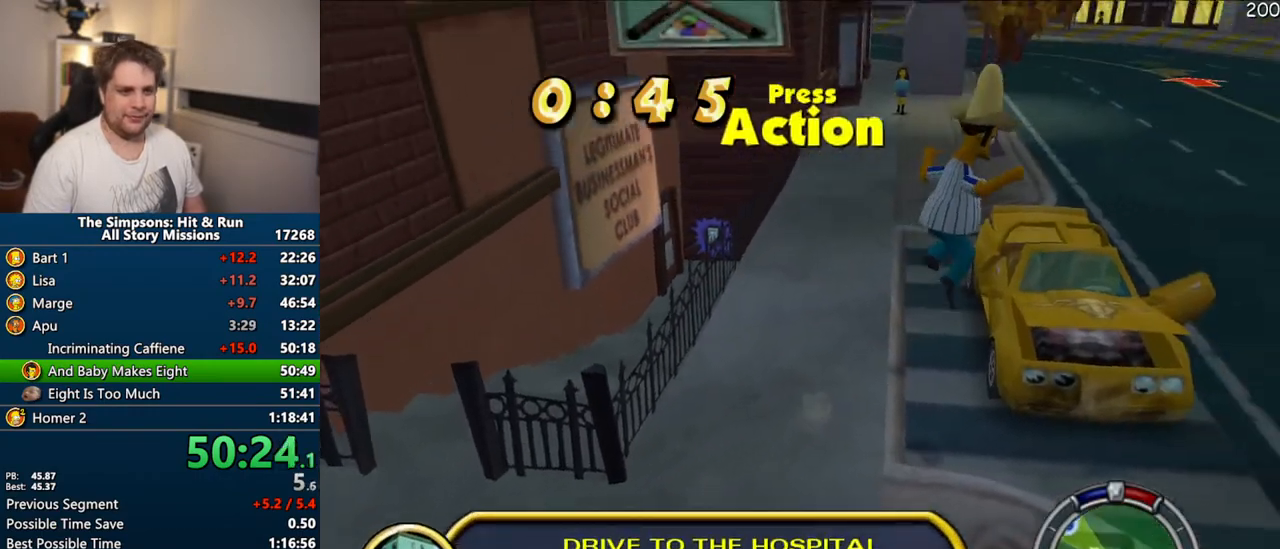
{"dt_ms": 500, "buttons": ["R2"], "left_stick": "up-right", "right_stick": "center", "events": [[450, "R2", "down"]]}
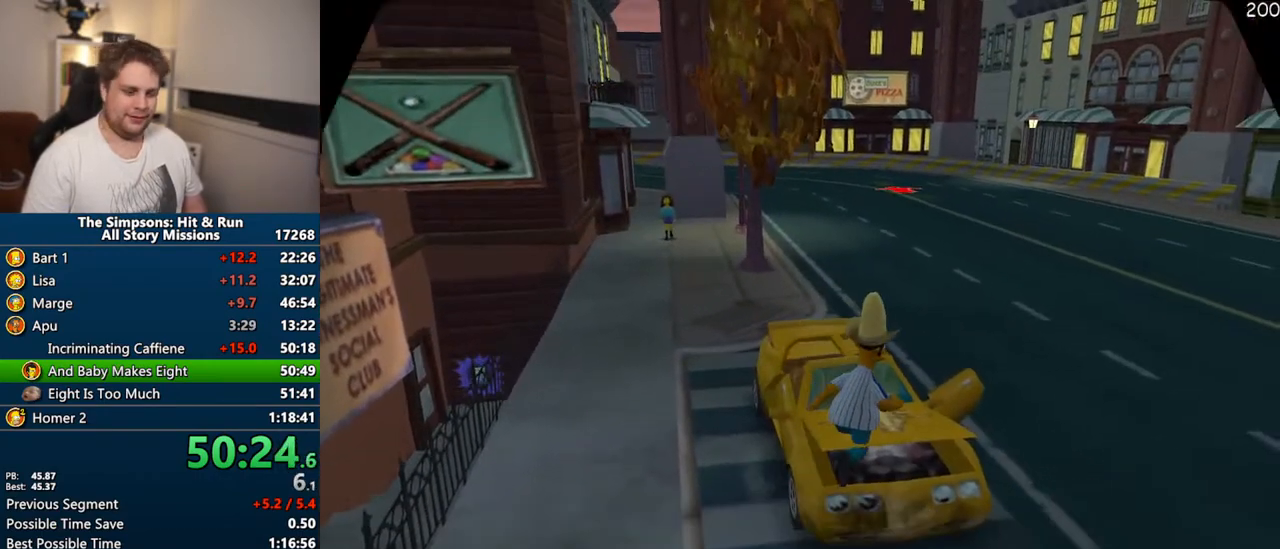
{"dt_ms": 500, "buttons": ["CROSS"], "left_stick": "left", "right_stick": "center", "events": [[50, "R2", "up"], [67, "left_stick", "up-left"], [100, "CROSS", "down"], [117, "left_stick", "left"]]}